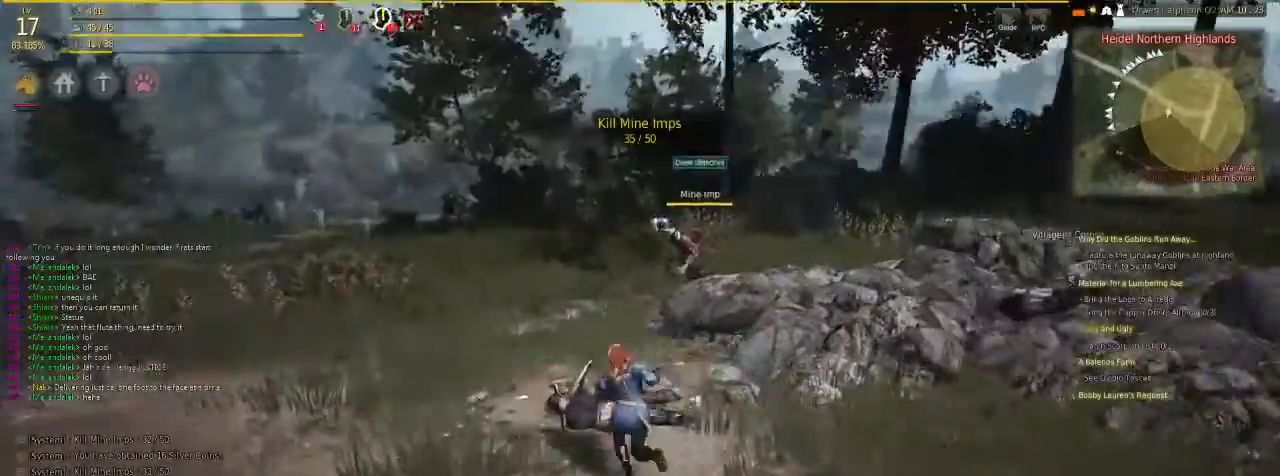
Gameplay with keyboard and mouse; each line is a JSON object with the keys and mouse buttons held at the frame after it. "events" lists presses ("down") and releases ("up") of "c", "d", "f", "g", "num5", "shift", "space", "v", "x", "z", "mouse_left" and "mouse_right" between this image and that frame as [ms after this image, input, new state], when the widget could be followed in between. "mouse_left", "mouse_right" = the "left", "right" buttons of the "mouse" list. No other keys are recorded. Mouse movement is not recorded.
{"keys": ["f", "x"], "mouse": [], "events": []}
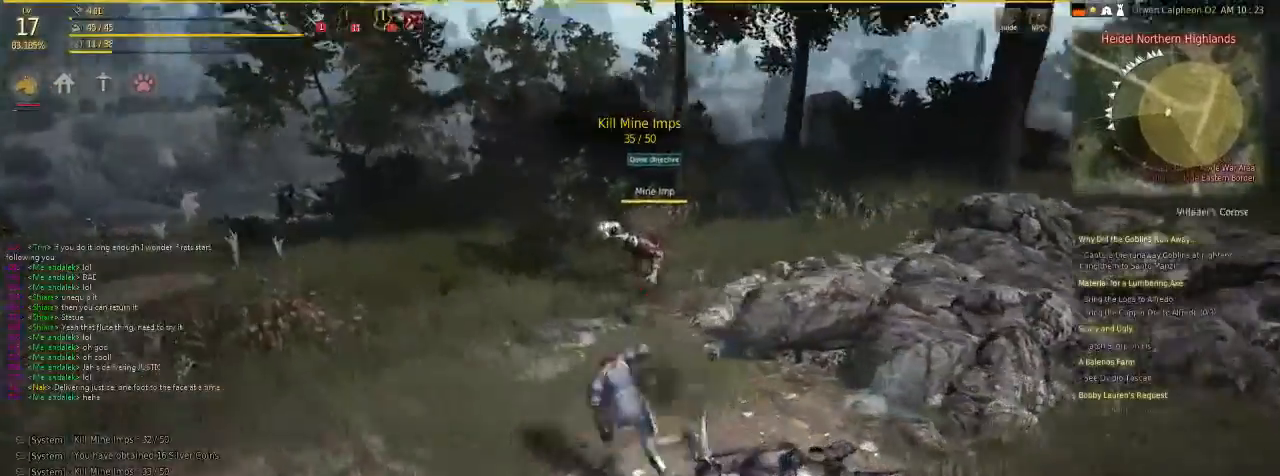
{"keys": ["x"], "mouse": [], "events": [[401, "f", "up"]]}
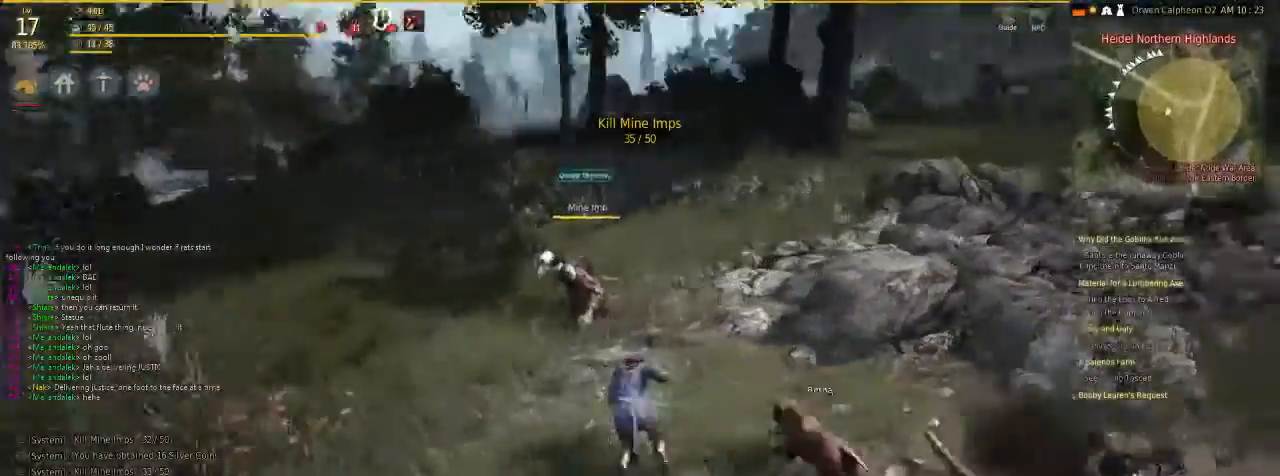
{"keys": ["c"], "mouse": [], "events": [[134, "c", "down"], [301, "x", "up"]]}
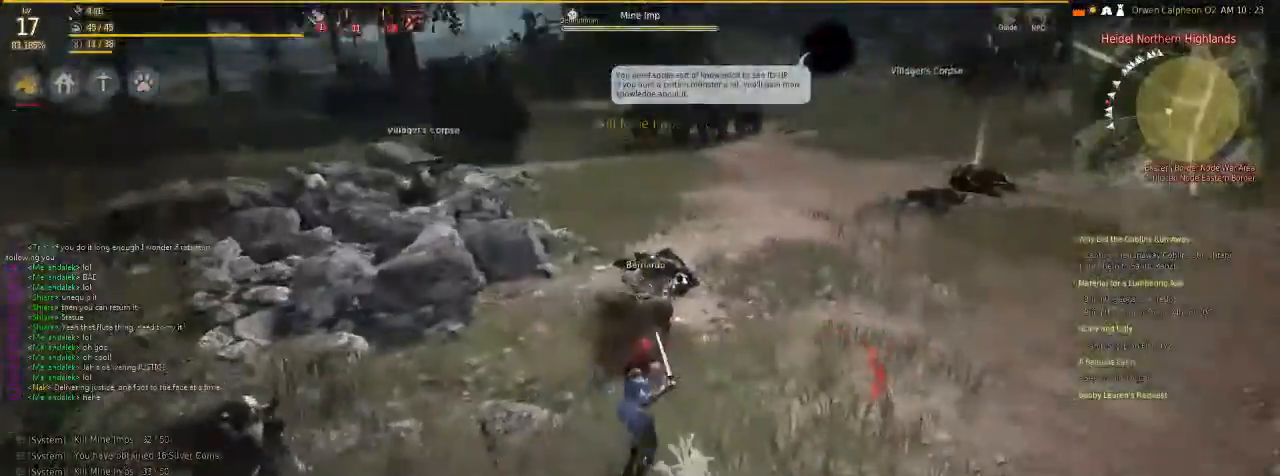
{"keys": ["v"], "mouse": [], "events": [[200, "v", "down"], [368, "c", "up"]]}
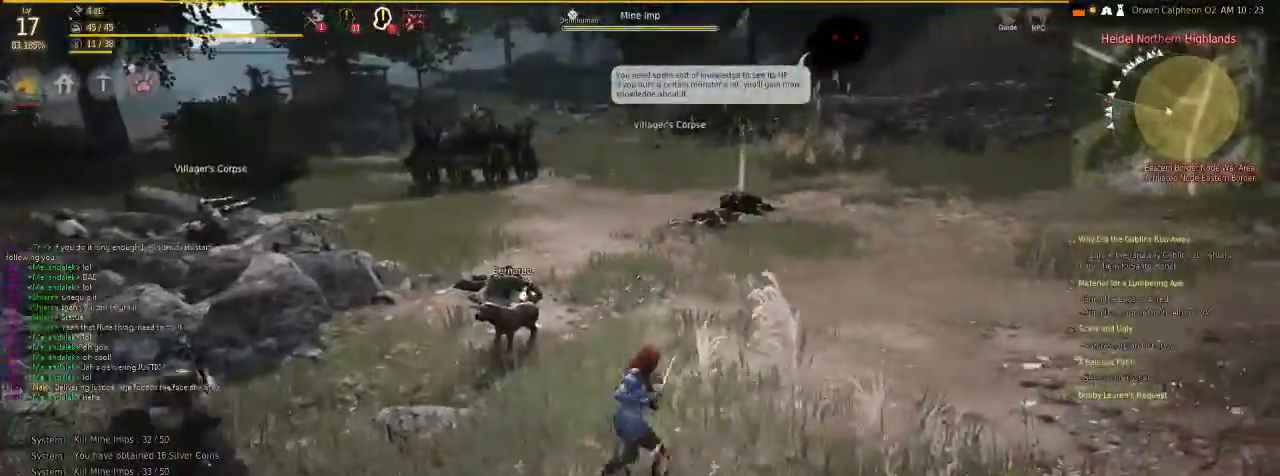
{"keys": ["c", "v"], "mouse": [], "events": [[502, "c", "down"]]}
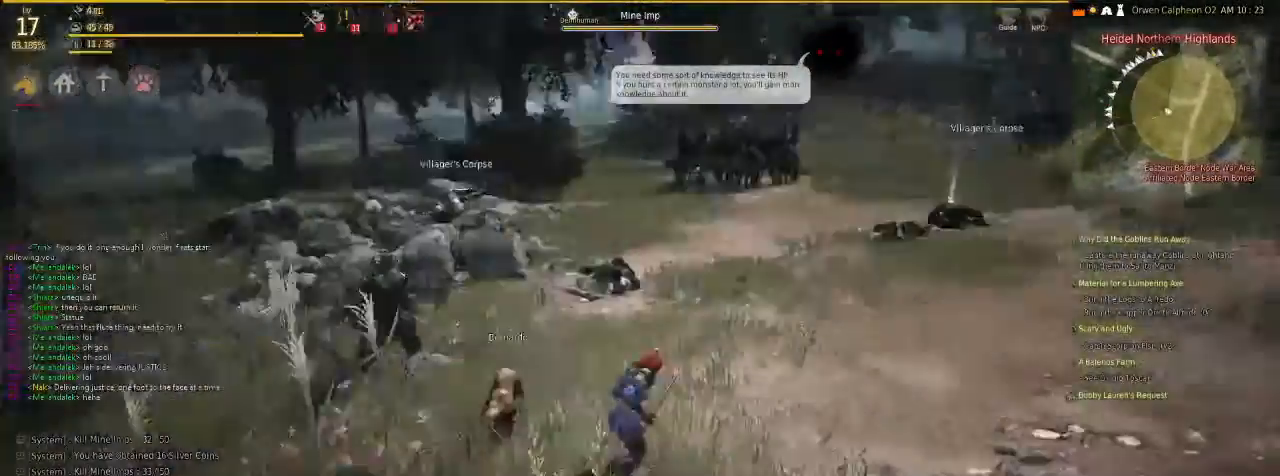
{"keys": ["c", "x"], "mouse": [], "events": [[101, "v", "up"], [435, "x", "down"]]}
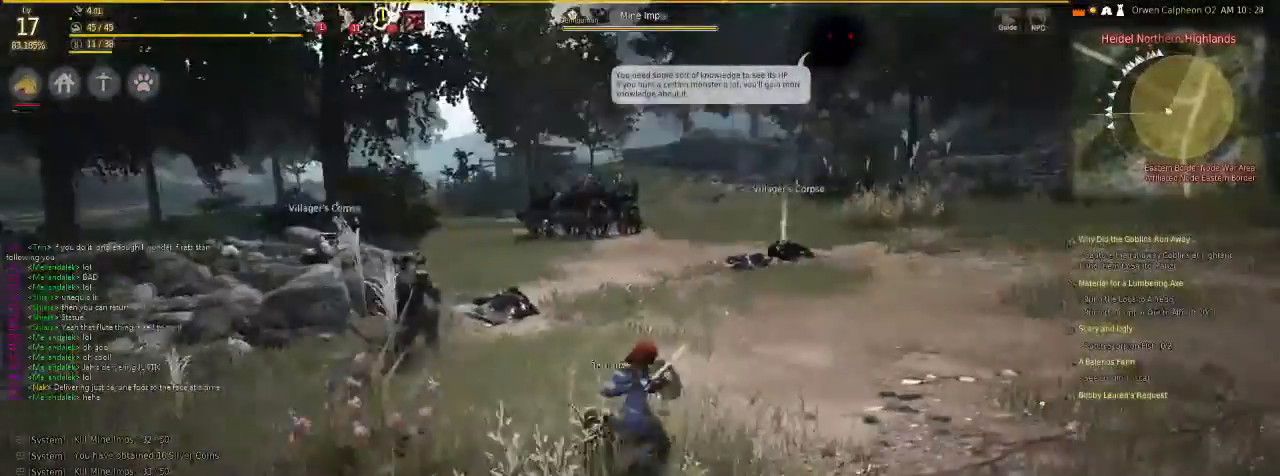
{"keys": ["f"], "mouse": [], "events": [[100, "c", "up"], [402, "x", "up"], [502, "f", "down"]]}
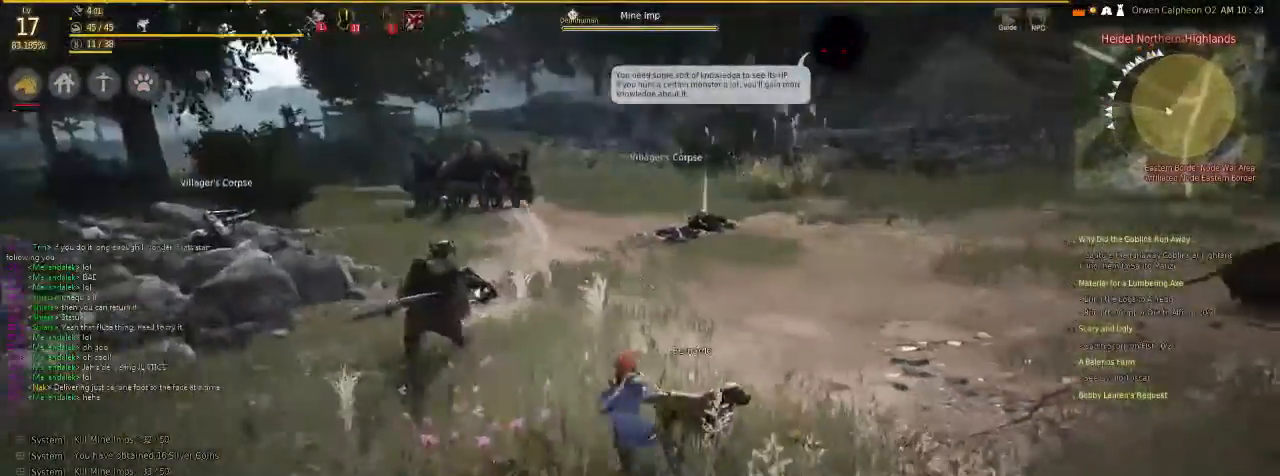
{"keys": ["x"], "mouse": ["left"], "events": [[167, "x", "down"], [301, "f", "up"], [334, "mouse_left", "down"]]}
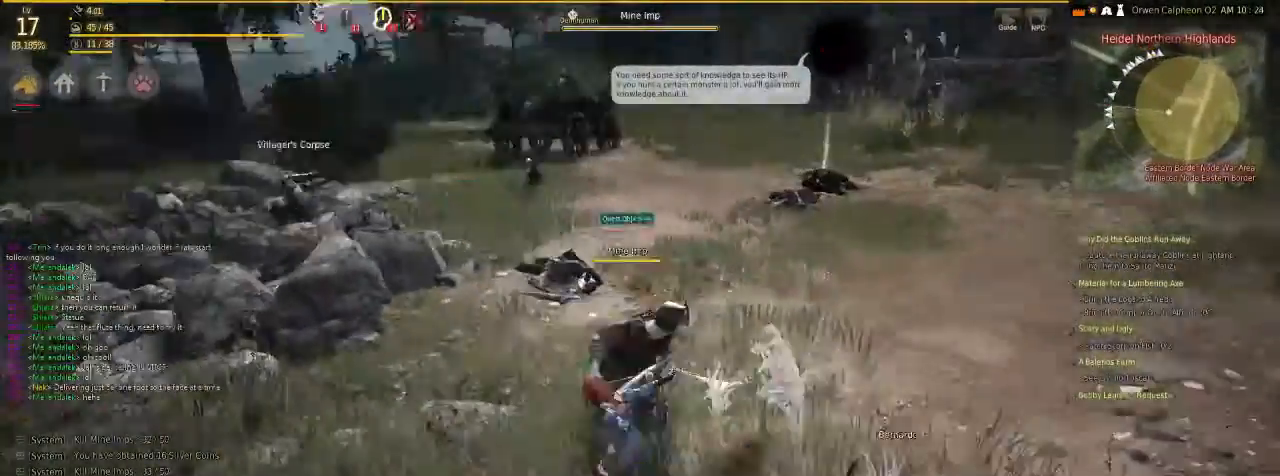
{"keys": ["f", "x"], "mouse": ["left"], "events": [[334, "f", "down"]]}
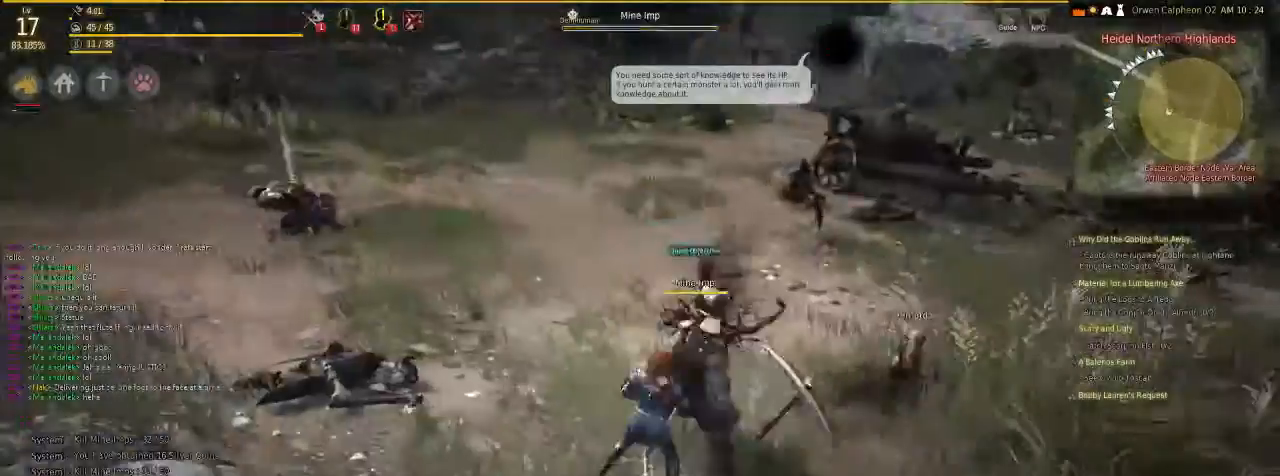
{"keys": [], "mouse": ["left"], "events": [[33, "mouse_left", "up"], [66, "x", "up"], [100, "f", "up"], [368, "mouse_left", "down"]]}
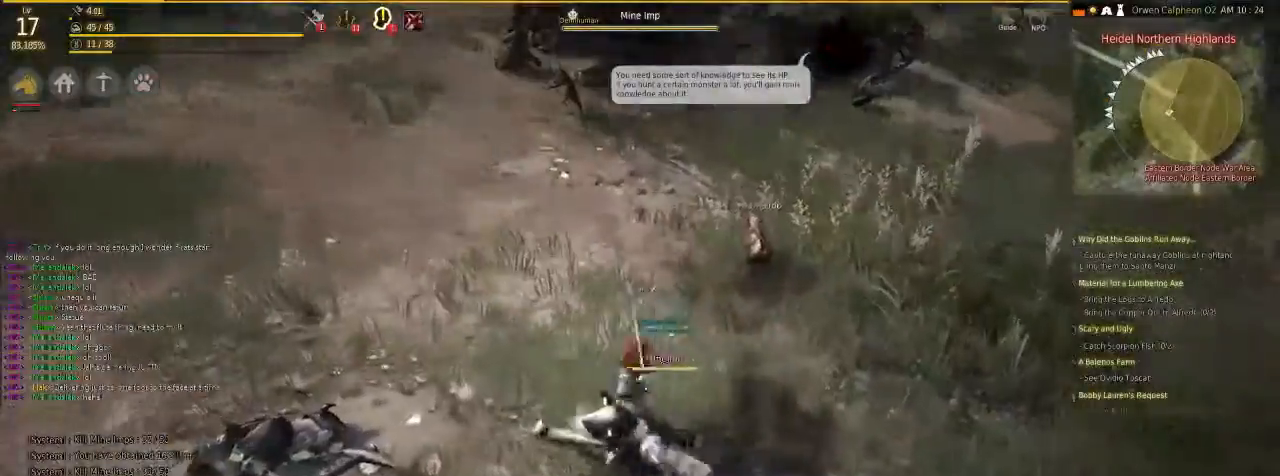
{"keys": ["c"], "mouse": ["left"], "events": [[268, "c", "down"]]}
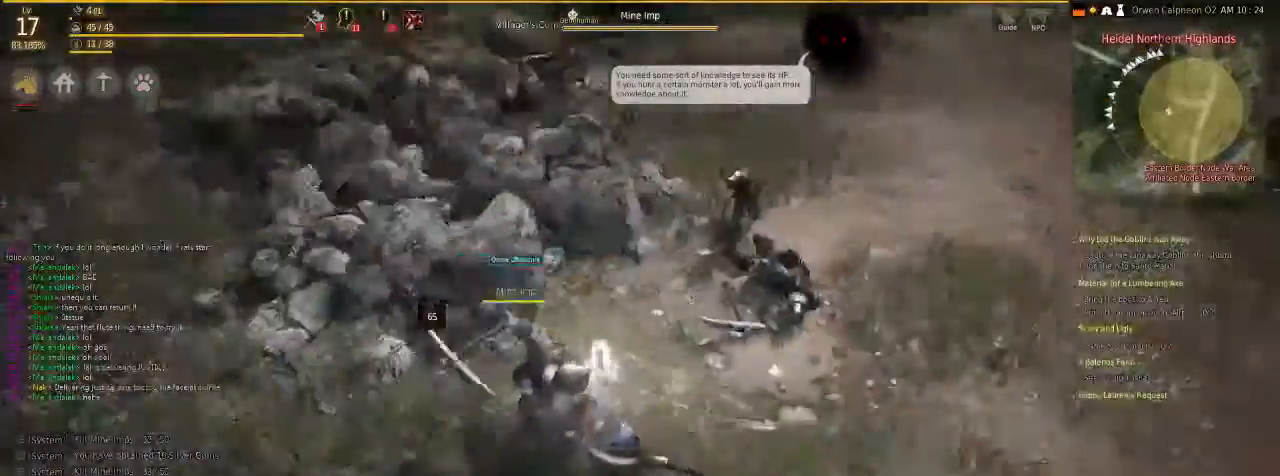
{"keys": ["x"], "mouse": ["left"], "events": [[34, "x", "down"], [134, "c", "up"], [268, "mouse_left", "up"], [301, "mouse_left", "down"], [402, "mouse_left", "up"], [469, "mouse_left", "down"]]}
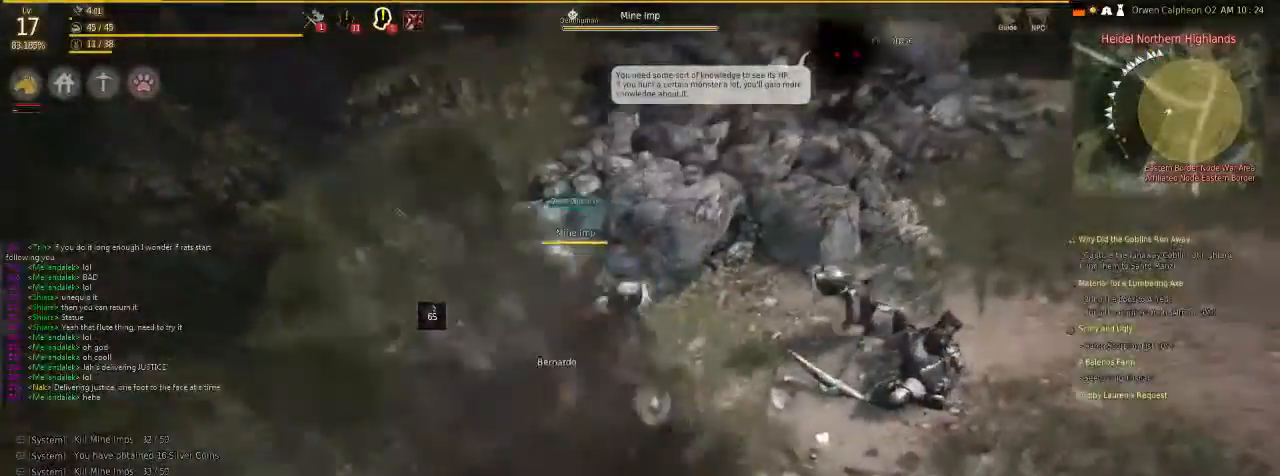
{"keys": [], "mouse": [], "events": [[100, "mouse_left", "up"], [134, "mouse_left", "down"], [201, "x", "up"], [301, "mouse_left", "up"]]}
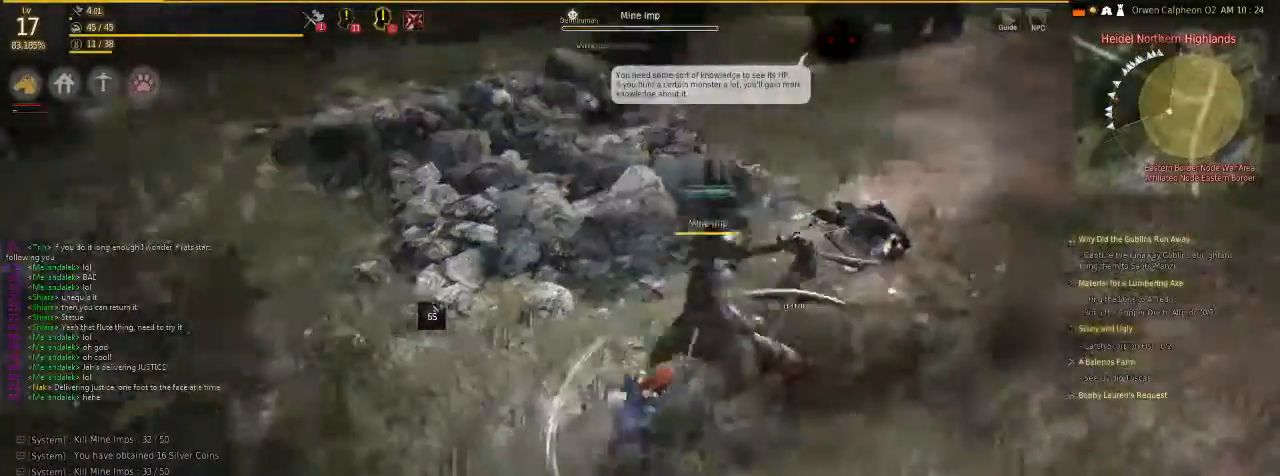
{"keys": [], "mouse": ["right"], "events": [[335, "mouse_right", "down"]]}
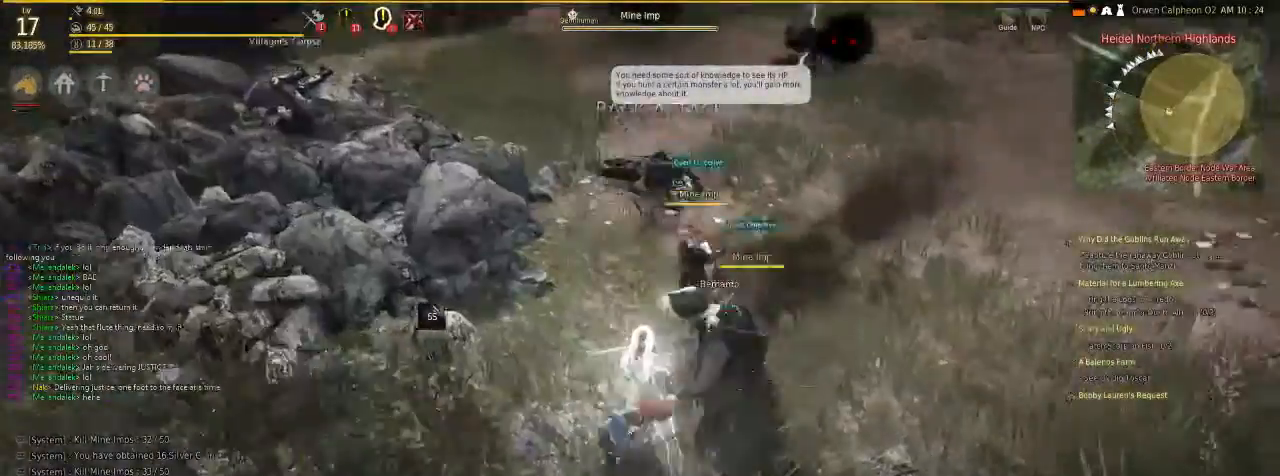
{"keys": [], "mouse": ["left"], "events": [[34, "f", "down"], [34, "mouse_right", "up"], [301, "f", "up"], [402, "mouse_left", "down"]]}
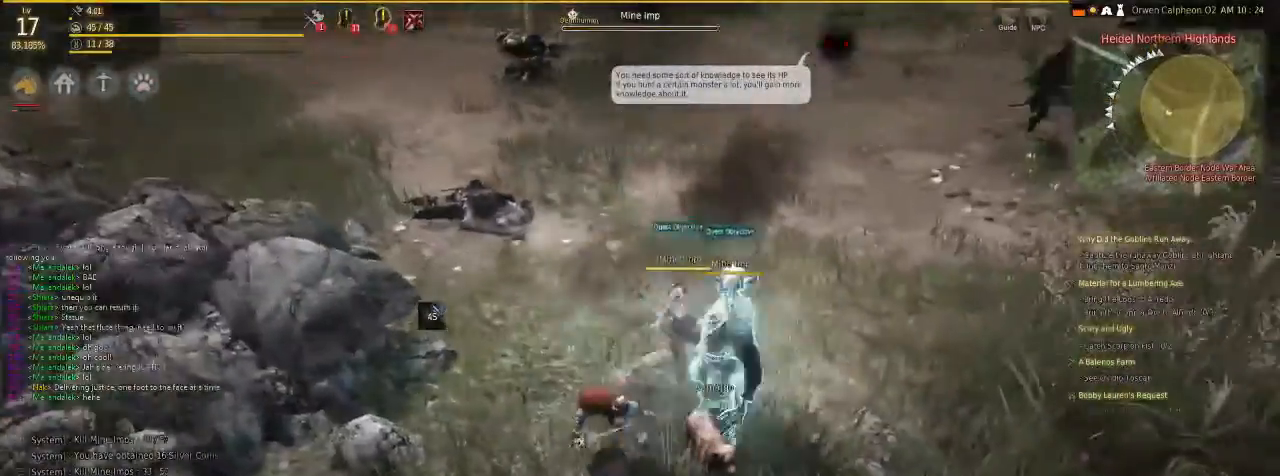
{"keys": ["c", "g"], "mouse": [], "events": [[134, "c", "down"], [335, "g", "down"], [335, "mouse_left", "up"]]}
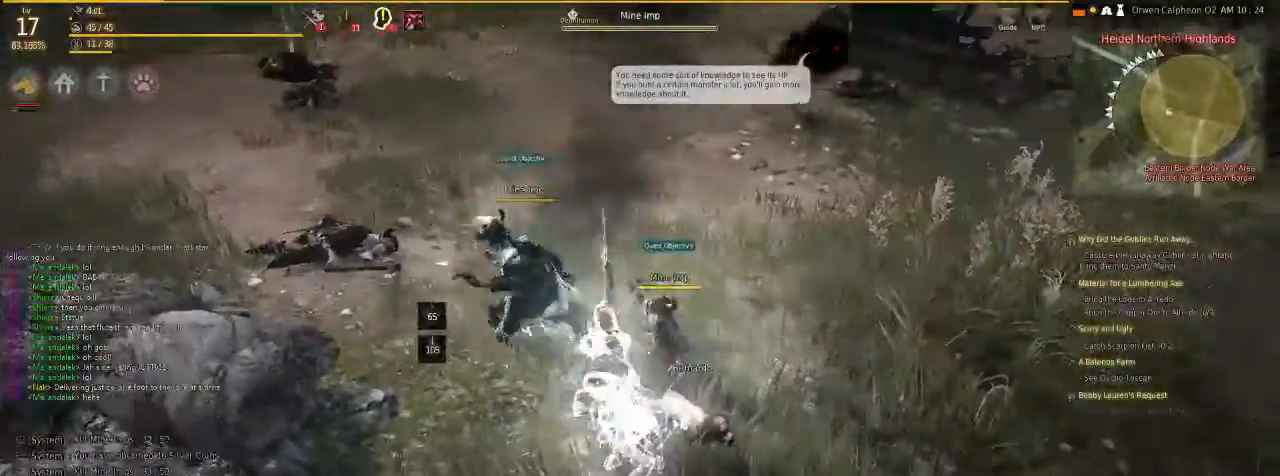
{"keys": [], "mouse": [], "events": [[67, "g", "up"], [134, "c", "up"]]}
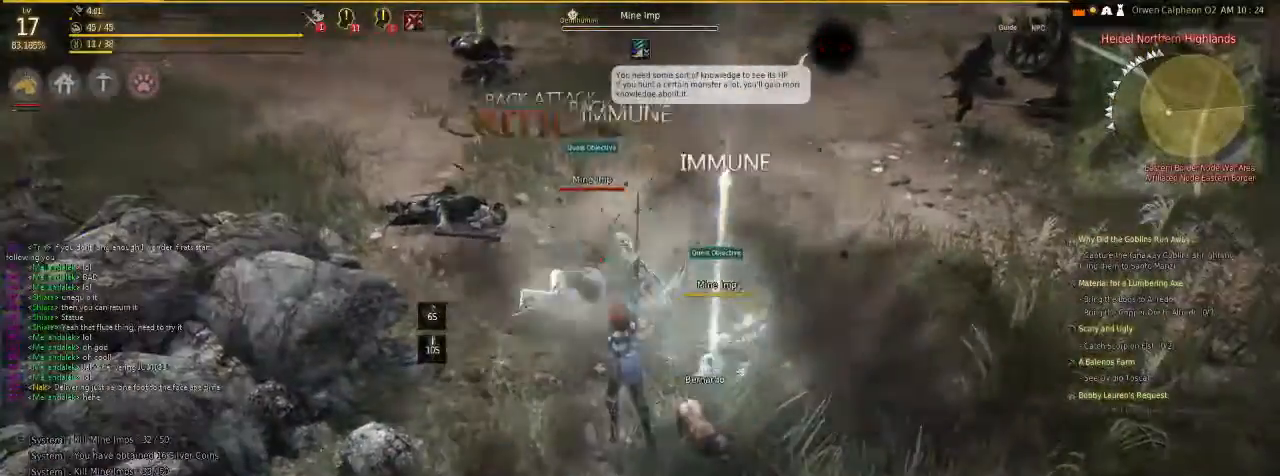
{"keys": [], "mouse": [], "events": []}
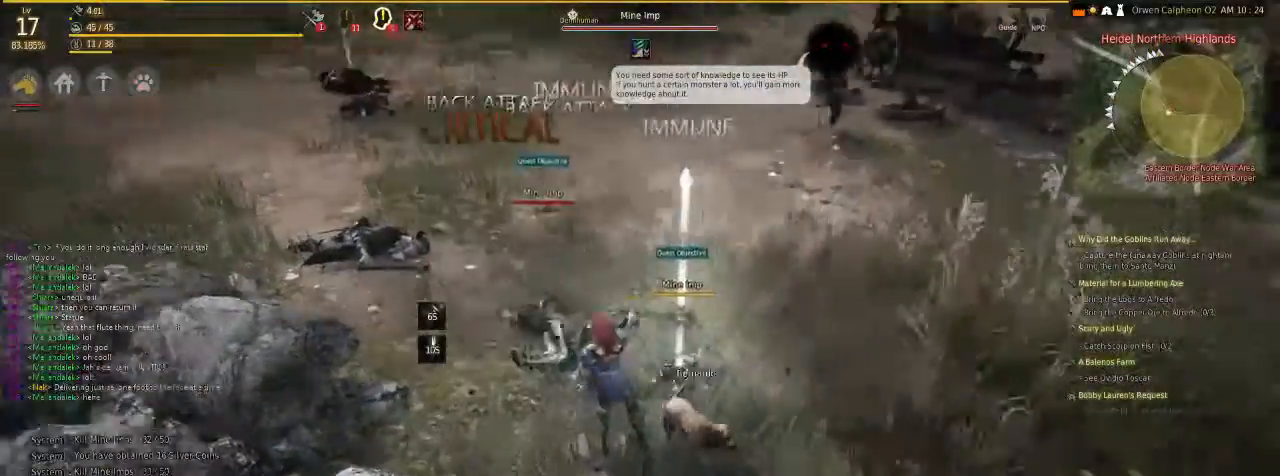
{"keys": [], "mouse": [], "events": [[200, "f", "down"], [401, "f", "up"]]}
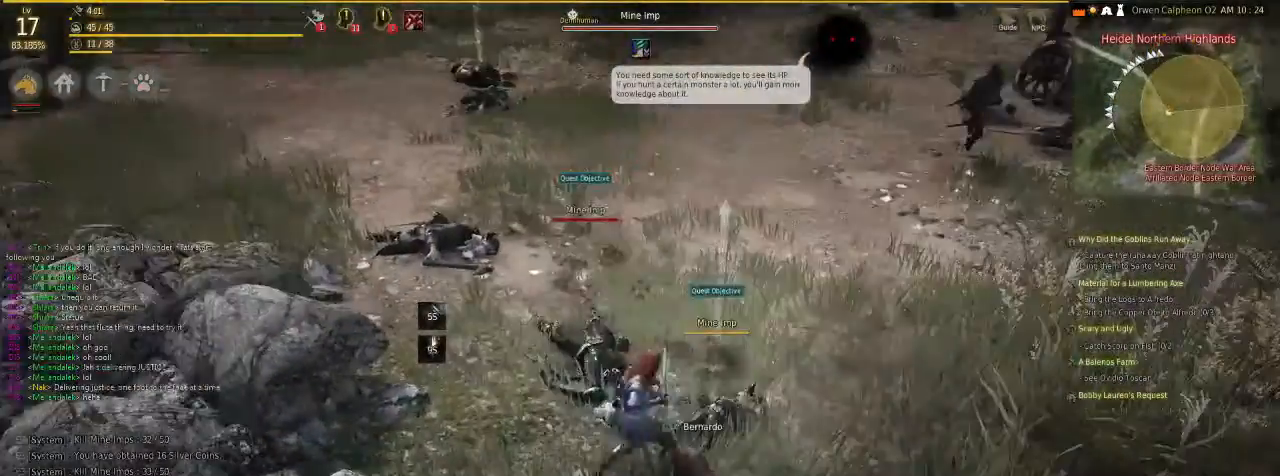
{"keys": ["f"], "mouse": [], "events": [[468, "f", "down"]]}
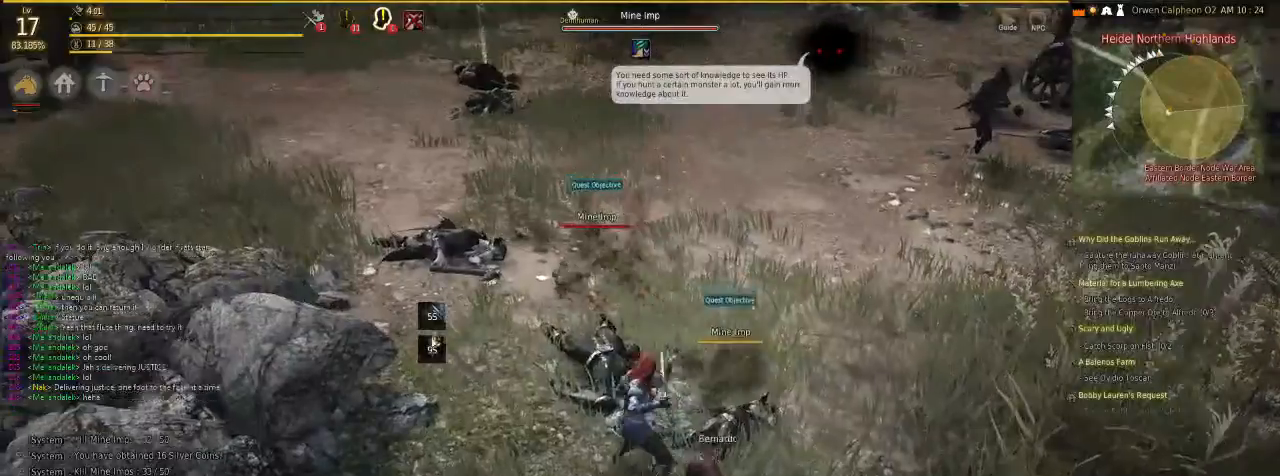
{"keys": [], "mouse": [], "events": [[201, "f", "up"]]}
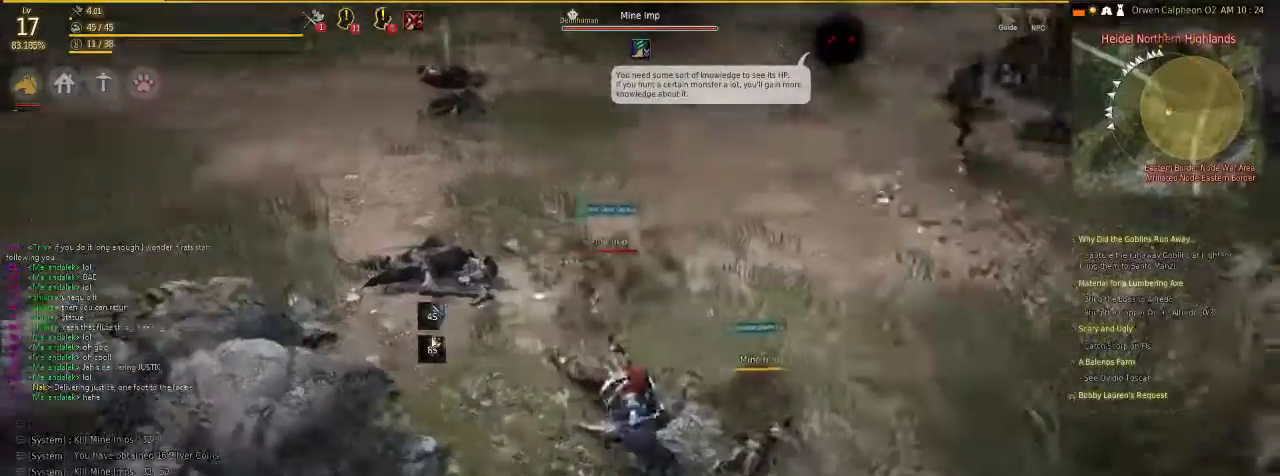
{"keys": [], "mouse": [], "events": [[301, "f", "down"], [435, "f", "up"]]}
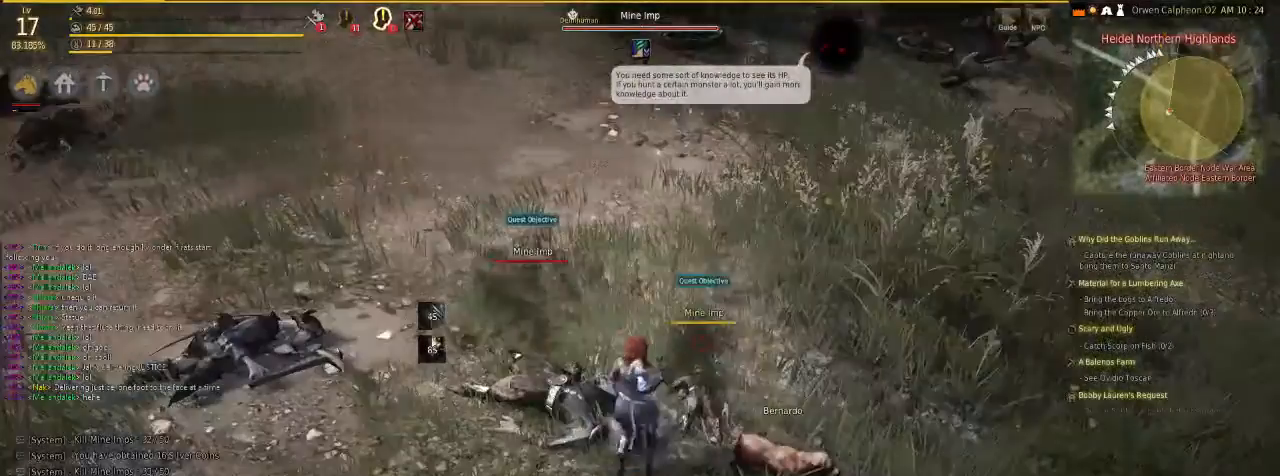
{"keys": [], "mouse": ["right"], "events": [[368, "mouse_right", "down"]]}
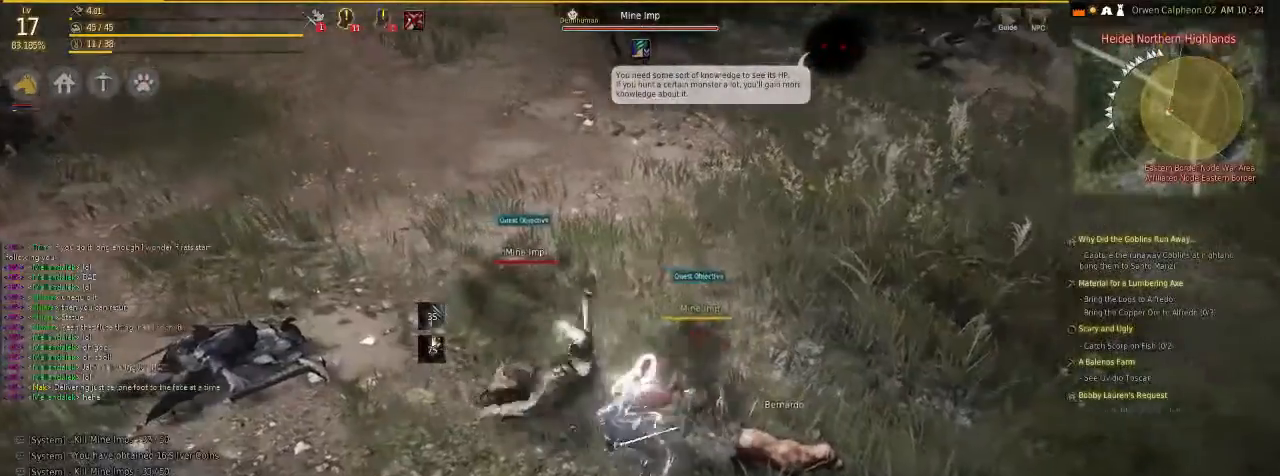
{"keys": [], "mouse": ["left"], "events": [[33, "mouse_right", "up"], [100, "mouse_left", "down"], [268, "mouse_left", "up"], [301, "mouse_left", "down"]]}
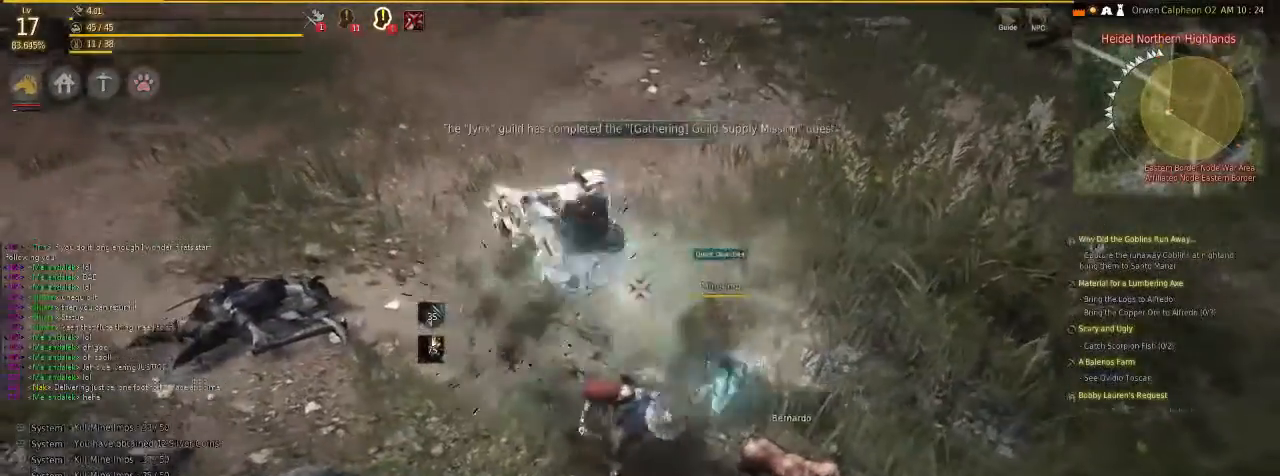
{"keys": [], "mouse": ["left"], "events": [[167, "mouse_left", "up"], [200, "mouse_left", "down"], [368, "mouse_left", "up"], [435, "mouse_left", "down"]]}
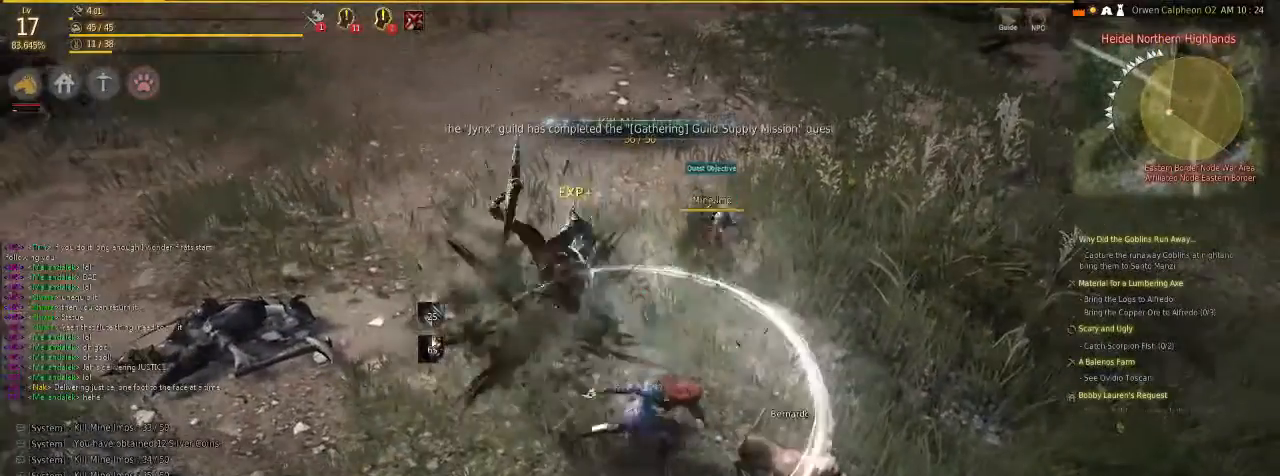
{"keys": ["c"], "mouse": [], "events": [[33, "mouse_left", "up"], [100, "c", "down"], [368, "z", "down"], [501, "z", "up"]]}
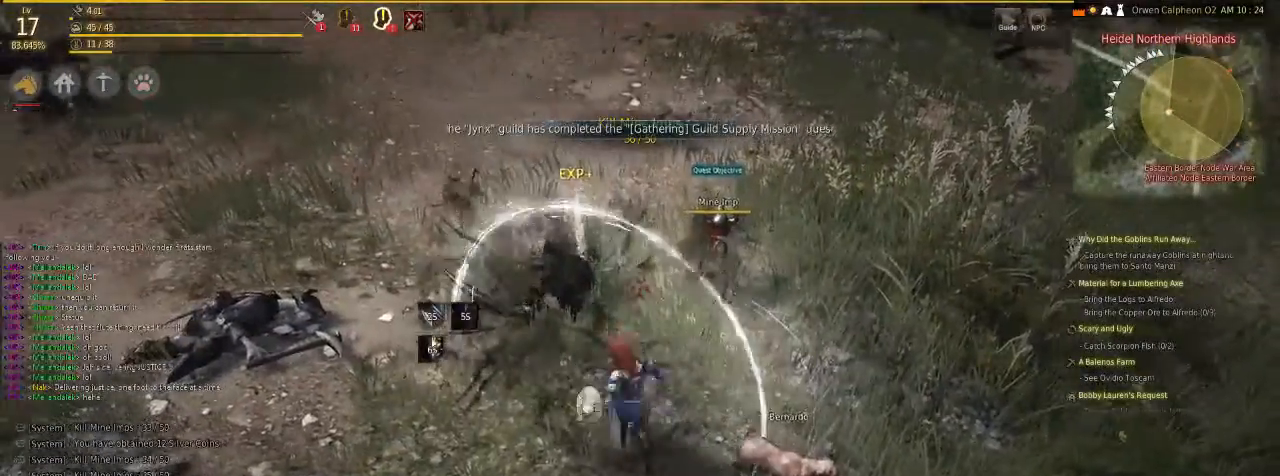
{"keys": [], "mouse": [], "events": [[201, "d", "down"], [402, "d", "up"], [435, "c", "up"]]}
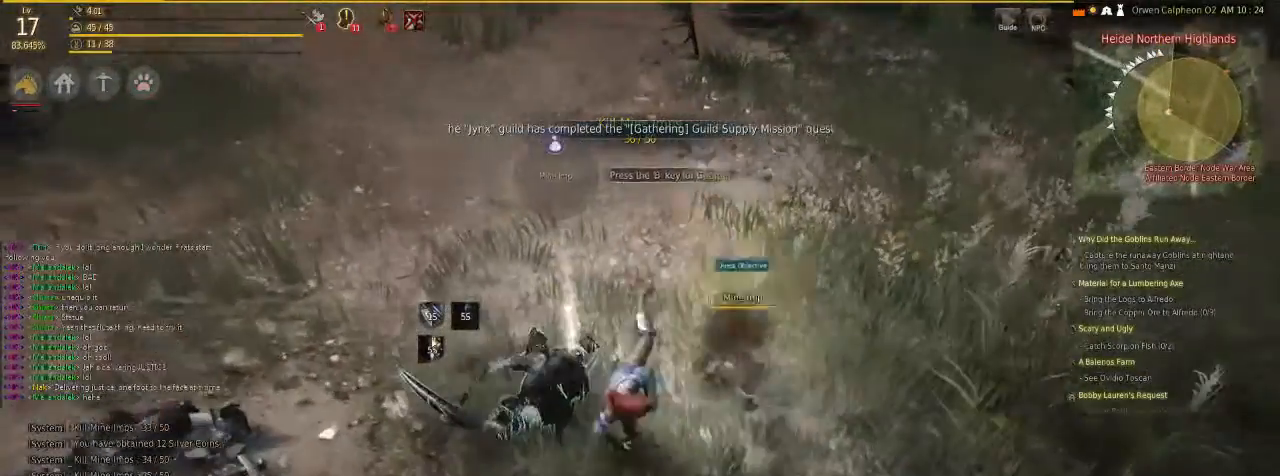
{"keys": [], "mouse": [], "events": []}